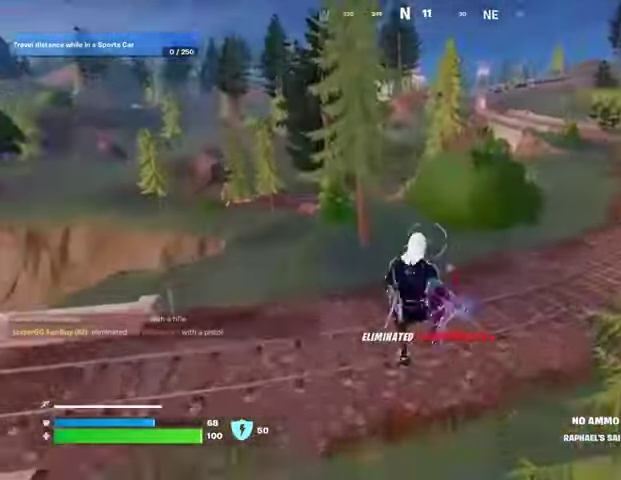
Gameplay with a controller (PlayStation layout); each line is a JSON object with the inputs held at the frame after it. "events" lists button and stick changes between this image and that frame as [ms after this image, input, new state], when the widget could be followed in between. Not read: L1.
{"buttons": [], "left_stick": "up", "right_stick": "center", "events": [[167, "R1", "down"], [233, "R1", "up"], [333, "R1", "down"], [367, "R3", "down"], [433, "R1", "up"], [433, "R3", "up"], [433, "right_stick", "up-right"], [500, "right_stick", "center"]]}
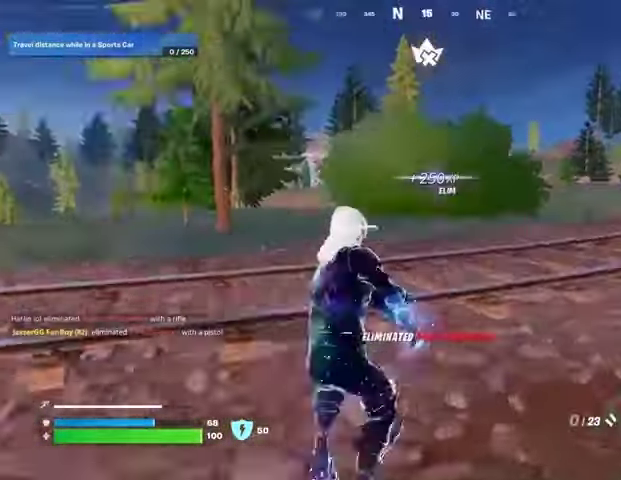
{"buttons": [], "left_stick": "up", "right_stick": "center", "events": [[133, "CROSS", "down"], [167, "CROSS", "up"], [167, "SQUARE", "down"], [233, "SQUARE", "up"], [333, "SQUARE", "down"], [400, "SQUARE", "up"]]}
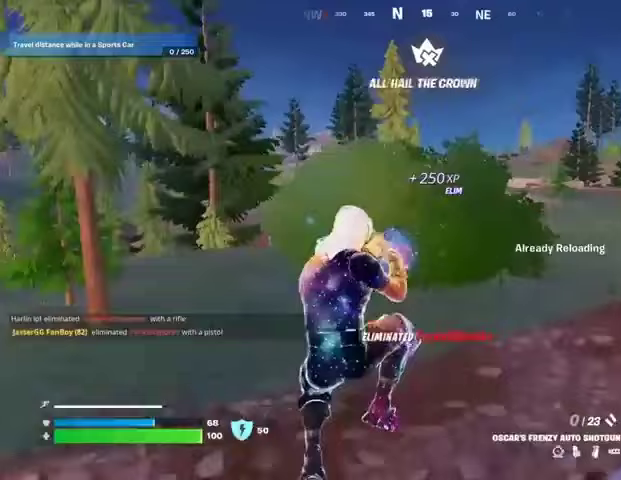
{"buttons": ["CROSS"], "left_stick": "up", "right_stick": "center", "events": [[100, "R3", "down"], [167, "R3", "up"], [500, "CROSS", "down"]]}
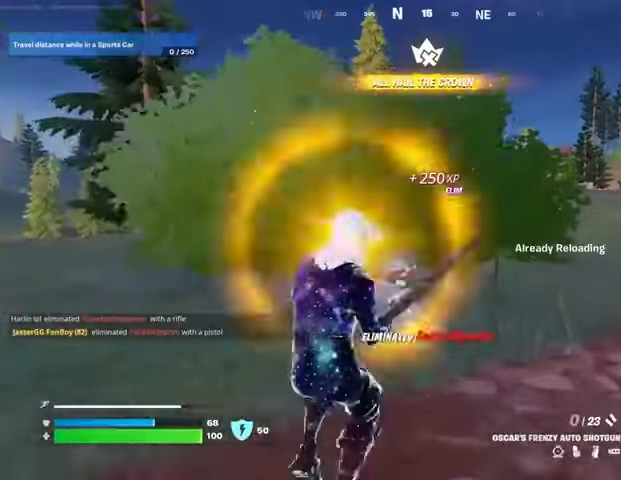
{"buttons": [], "left_stick": "up", "right_stick": "center", "events": [[67, "CROSS", "up"]]}
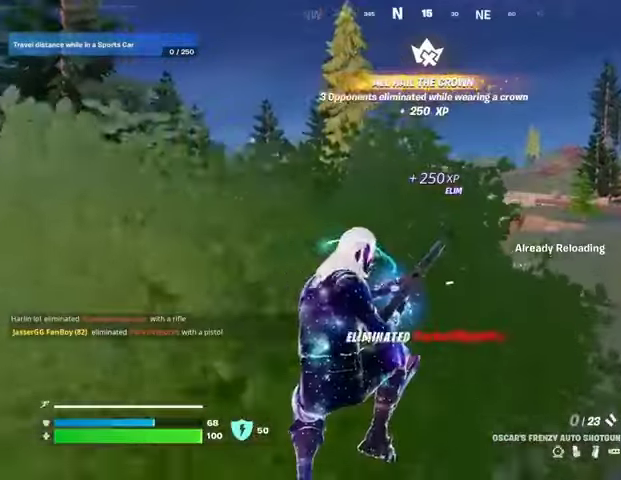
{"buttons": [], "left_stick": "center", "right_stick": "center", "events": [[33, "left_stick", "up-right"], [167, "left_stick", "right"], [300, "left_stick", "center"]]}
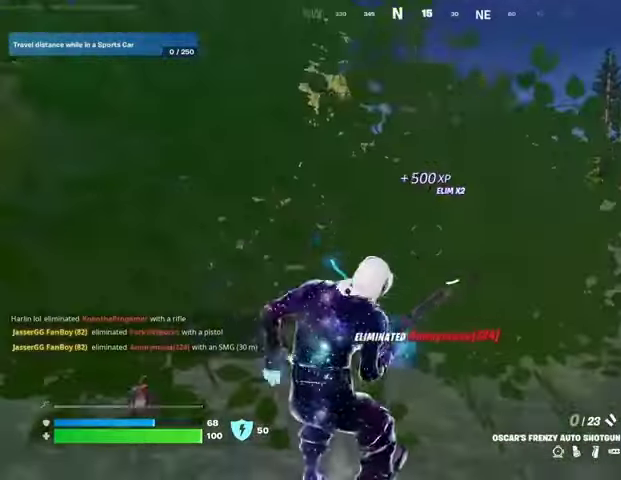
{"buttons": [], "left_stick": "right", "right_stick": "center", "events": [[133, "CROSS", "down"], [167, "CROSS", "up"], [433, "left_stick", "right"]]}
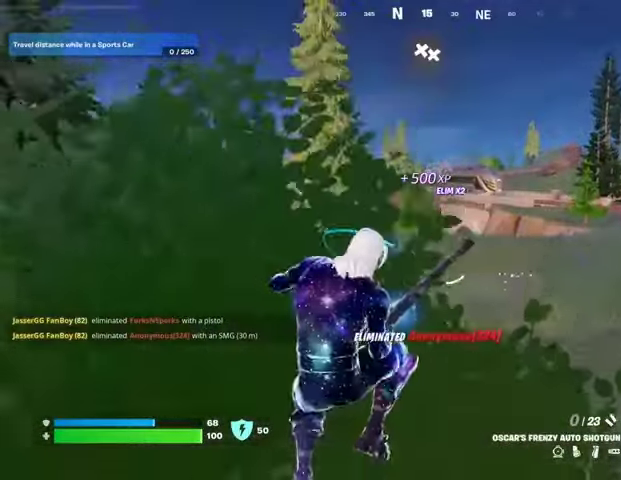
{"buttons": ["CROSS"], "left_stick": "center", "right_stick": "center", "events": [[67, "left_stick", "center"], [233, "left_stick", "right"], [333, "left_stick", "center"], [500, "CROSS", "down"]]}
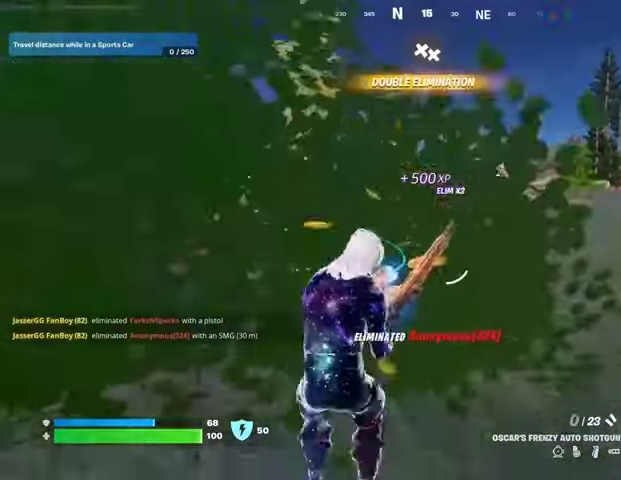
{"buttons": [], "left_stick": "center", "right_stick": "center", "events": [[67, "CROSS", "up"], [67, "left_stick", "right"], [133, "left_stick", "center"], [200, "left_stick", "left"], [267, "left_stick", "center"], [367, "left_stick", "right"], [433, "left_stick", "center"]]}
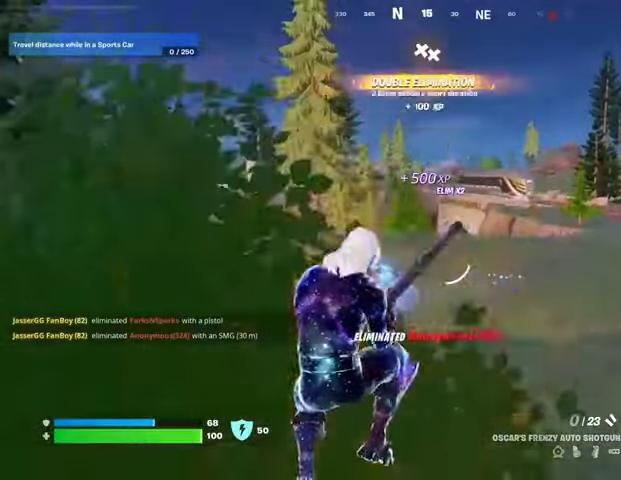
{"buttons": [], "left_stick": "center", "right_stick": "center", "events": [[367, "CROSS", "down"], [500, "CROSS", "up"]]}
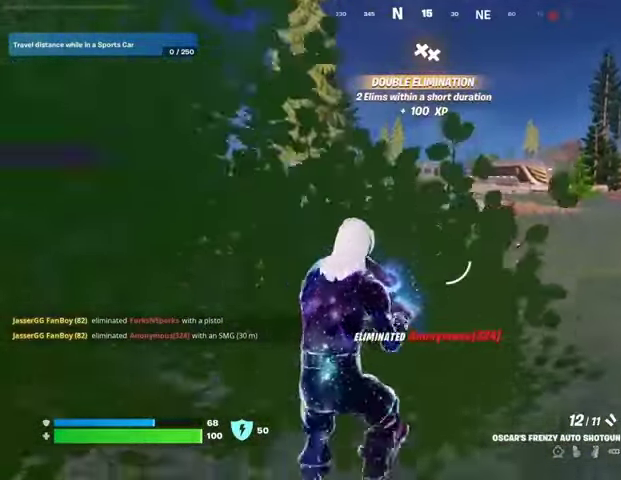
{"buttons": [], "left_stick": "up-left", "right_stick": "center", "events": [[33, "left_stick", "up-right"], [233, "left_stick", "up-left"]]}
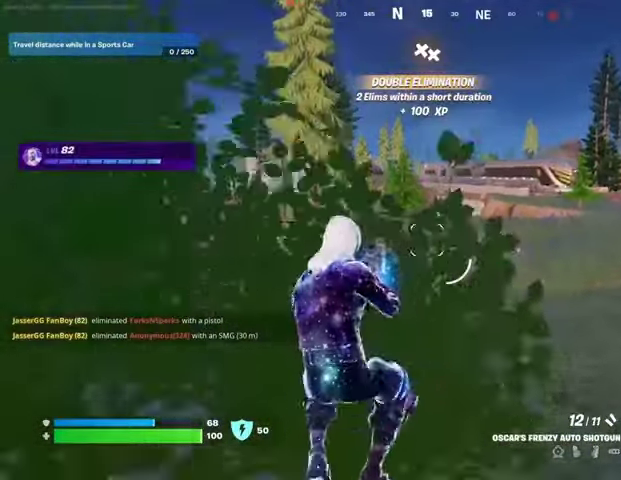
{"buttons": ["SQUARE"], "left_stick": "up-right", "right_stick": "center", "events": [[33, "R1", "down"], [33, "left_stick", "up"], [133, "R1", "up"], [300, "SQUARE", "down"], [400, "SQUARE", "up"], [433, "SQUARE", "down"], [433, "left_stick", "up-right"]]}
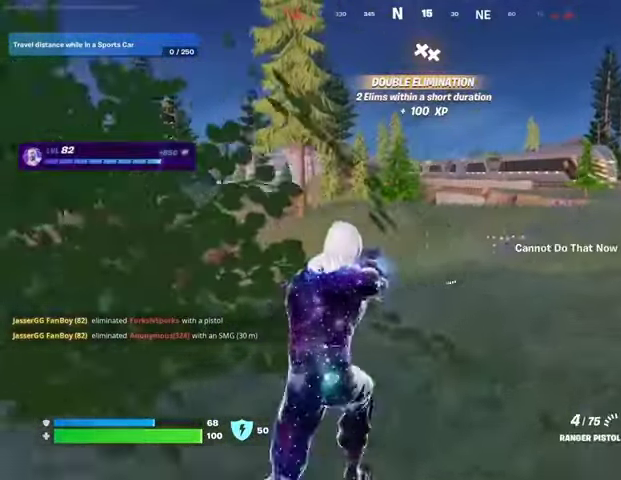
{"buttons": [], "left_stick": "up-right", "right_stick": "center", "events": [[67, "SQUARE", "up"], [100, "SQUARE", "down"], [200, "SQUARE", "up"]]}
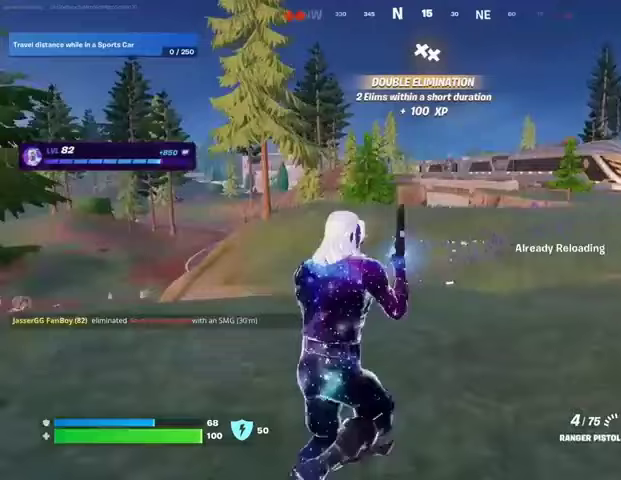
{"buttons": [], "left_stick": "up-right", "right_stick": "center", "events": []}
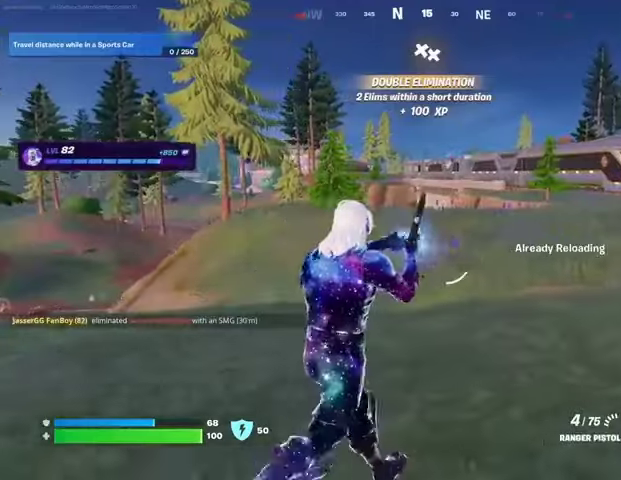
{"buttons": [], "left_stick": "up-right", "right_stick": "center", "events": [[200, "right_stick", "left"], [333, "right_stick", "center"]]}
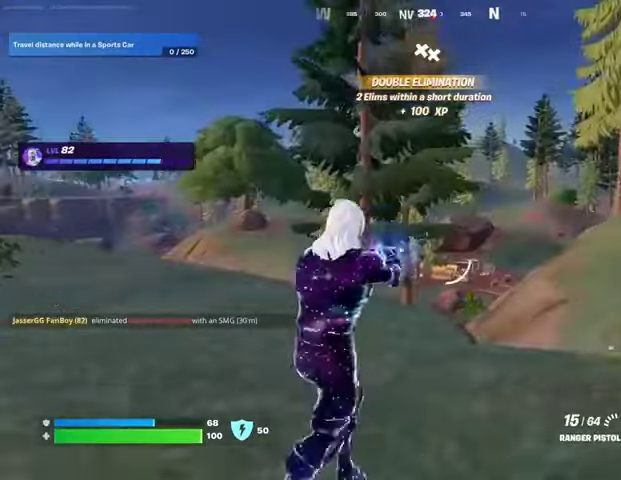
{"buttons": [], "left_stick": "up-right", "right_stick": "center", "events": [[300, "right_stick", "right"], [500, "right_stick", "center"]]}
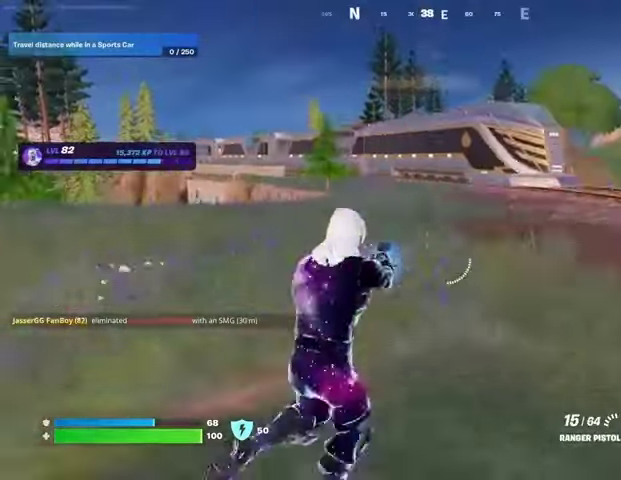
{"buttons": [], "left_stick": "up", "right_stick": "center", "events": [[100, "TRIANGLE", "down"], [200, "TRIANGLE", "up"], [233, "R1", "down"], [300, "TRIANGLE", "down"], [333, "R1", "up"], [333, "left_stick", "up"], [367, "TRIANGLE", "up"], [400, "L3", "down"], [467, "L3", "up"]]}
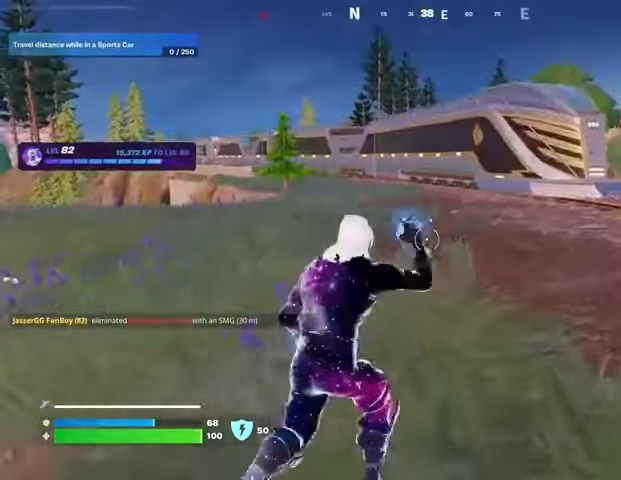
{"buttons": [], "left_stick": "up", "right_stick": "center", "events": [[367, "R1", "down"], [500, "R1", "up"]]}
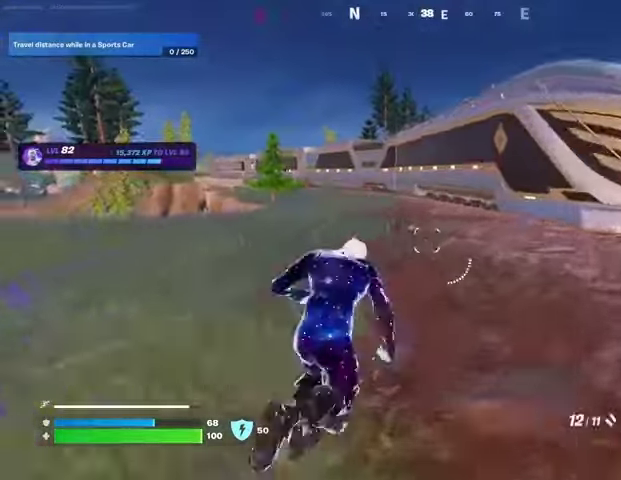
{"buttons": [], "left_stick": "up", "right_stick": "center", "events": [[133, "CROSS", "down"], [200, "CROSS", "up"], [333, "right_stick", "right"], [467, "right_stick", "center"]]}
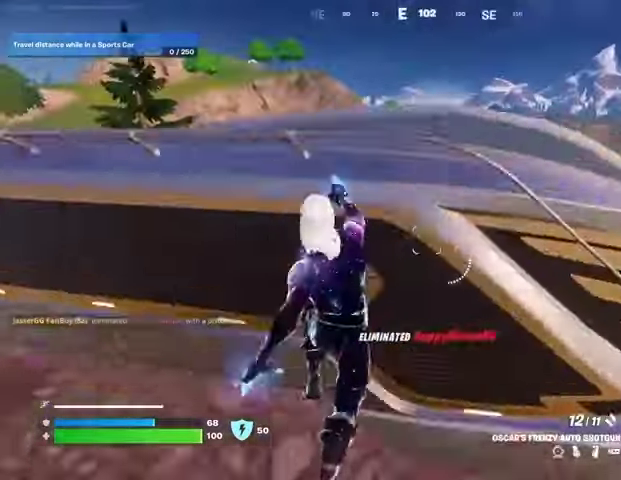
{"buttons": [], "left_stick": "up-right", "right_stick": "center", "events": [[133, "CROSS", "down"], [200, "CROSS", "up"], [233, "right_stick", "left"], [267, "left_stick", "up-right"], [367, "right_stick", "center"]]}
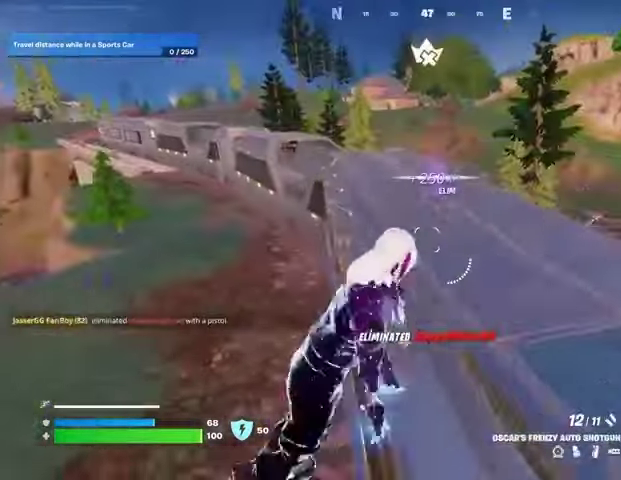
{"buttons": [], "left_stick": "up-right", "right_stick": "center", "events": []}
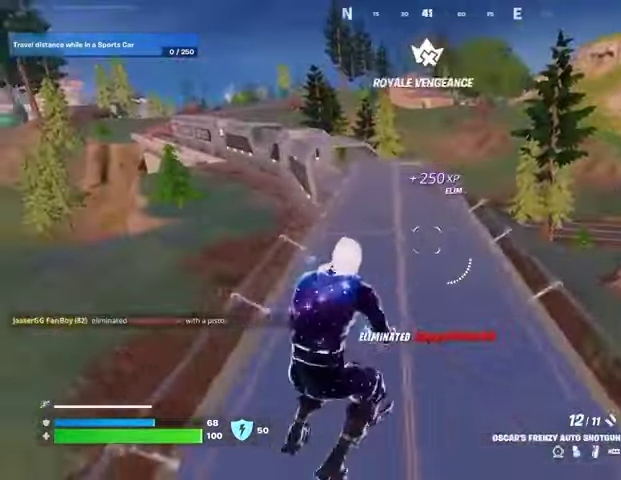
{"buttons": [], "left_stick": "up", "right_stick": "center", "events": [[100, "left_stick", "up"]]}
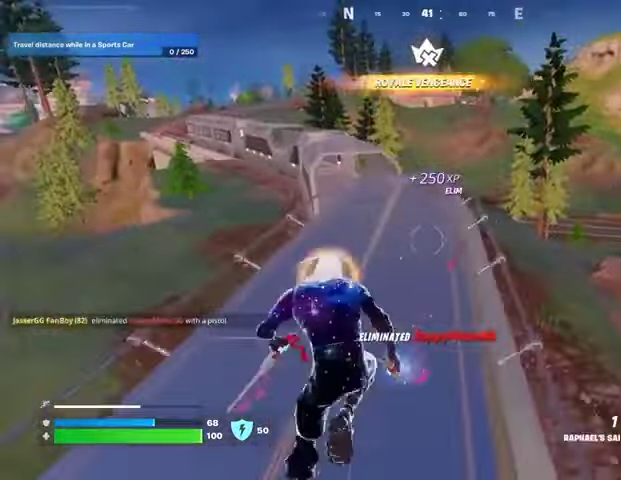
{"buttons": [], "left_stick": "up", "right_stick": "center", "events": [[467, "CROSS", "down"], [500, "CROSS", "up"]]}
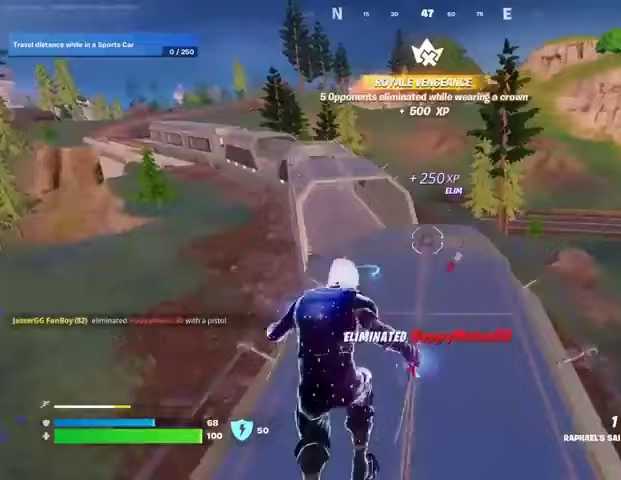
{"buttons": [], "left_stick": "up-left", "right_stick": "center", "events": [[133, "left_stick", "up-left"]]}
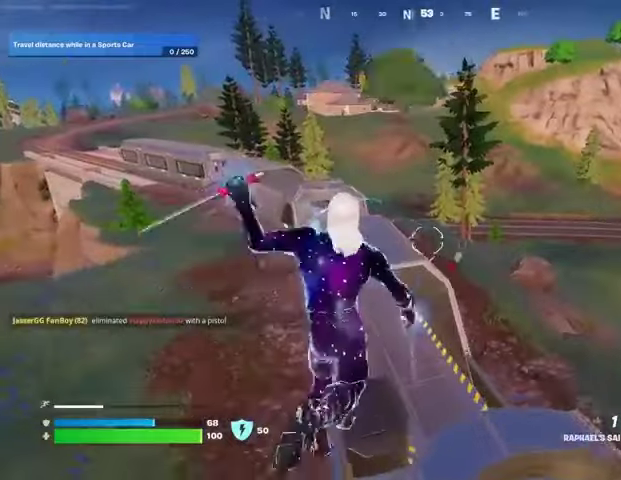
{"buttons": [], "left_stick": "up-left", "right_stick": "center", "events": []}
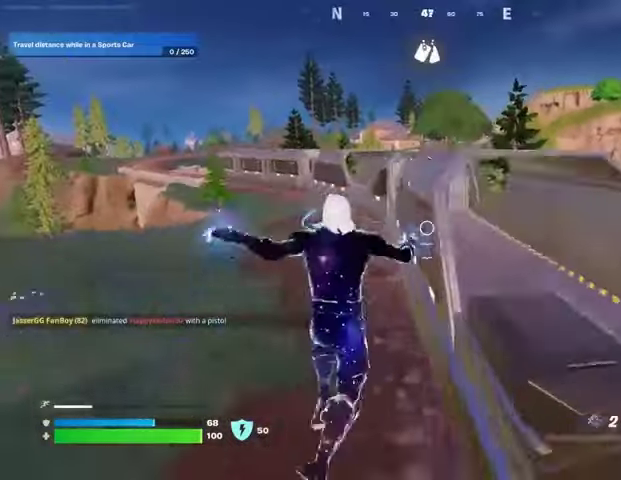
{"buttons": ["R1"], "left_stick": "up", "right_stick": "center", "events": [[133, "left_stick", "up"], [467, "R1", "down"]]}
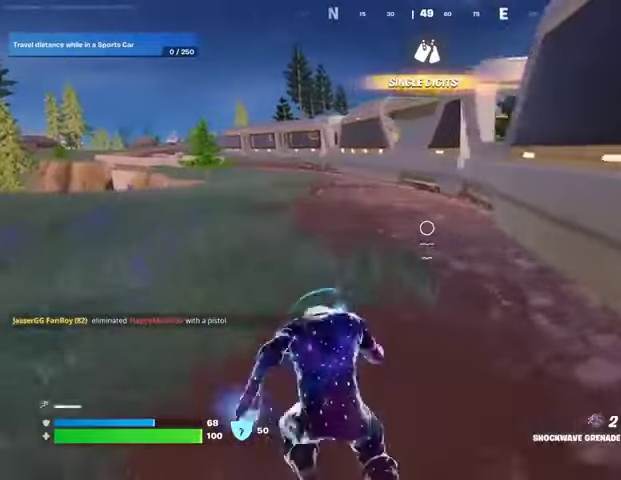
{"buttons": [], "left_stick": "up", "right_stick": "up-left", "events": [[100, "R1", "up"], [400, "right_stick", "up-left"]]}
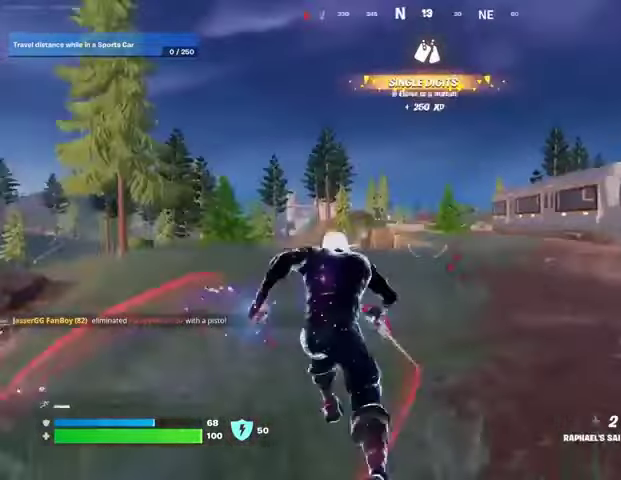
{"buttons": ["CROSS"], "left_stick": "up", "right_stick": "center", "events": [[33, "right_stick", "center"], [100, "CROSS", "down"], [200, "CROSS", "up"], [267, "CROSS", "down"], [333, "CROSS", "up"], [467, "CROSS", "down"]]}
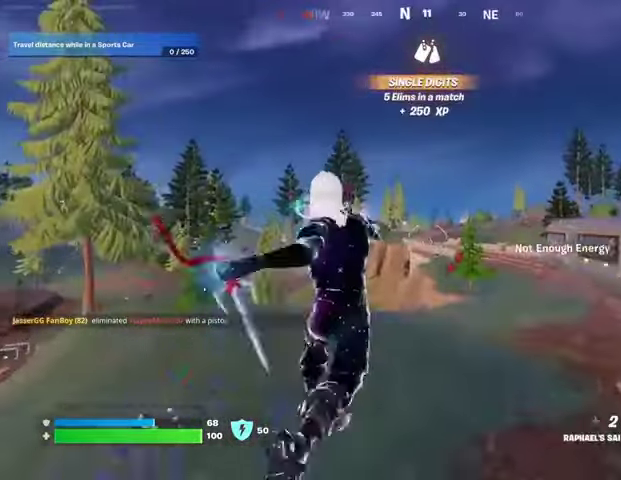
{"buttons": [], "left_stick": "up", "right_stick": "center", "events": [[33, "CROSS", "up"]]}
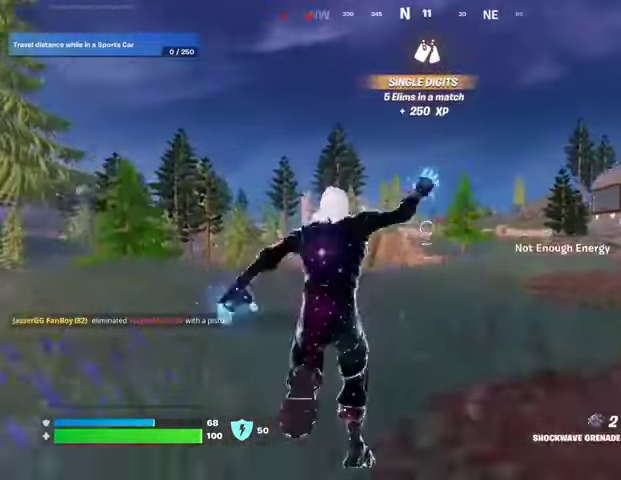
{"buttons": [], "left_stick": "up-right", "right_stick": "center", "events": [[200, "CROSS", "down"], [267, "CROSS", "up"], [267, "right_stick", "left"], [400, "left_stick", "up-right"], [400, "right_stick", "center"]]}
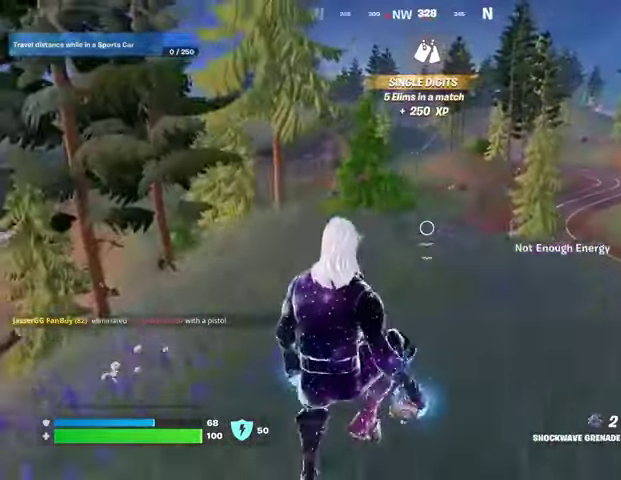
{"buttons": [], "left_stick": "up", "right_stick": "down-right", "events": [[500, "left_stick", "up"], [500, "right_stick", "down-right"]]}